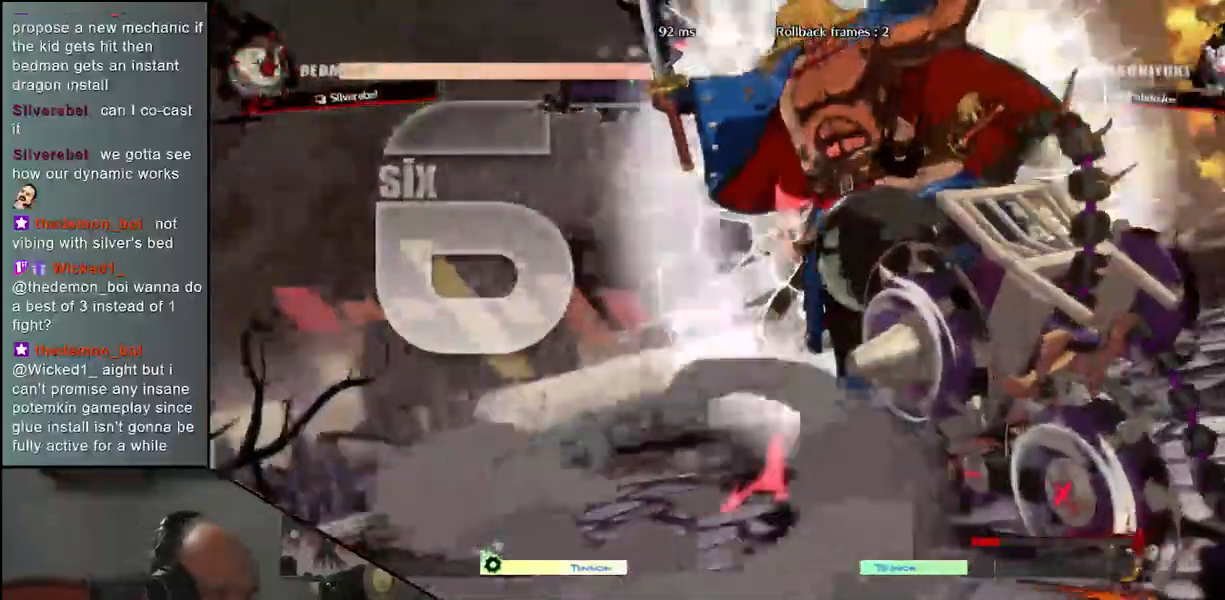
Gameplay with a controller (arcade stick); each line is a JSON object with the inputs held at the frame after it. "events" lists button and stick changes between this image and that frame as [ms after this image, input, new state], when the widget could be followed in between. Not read: L3 R3.
{"buttons": [], "left_stick": "center", "events": [[133, "left_stick", "center"]]}
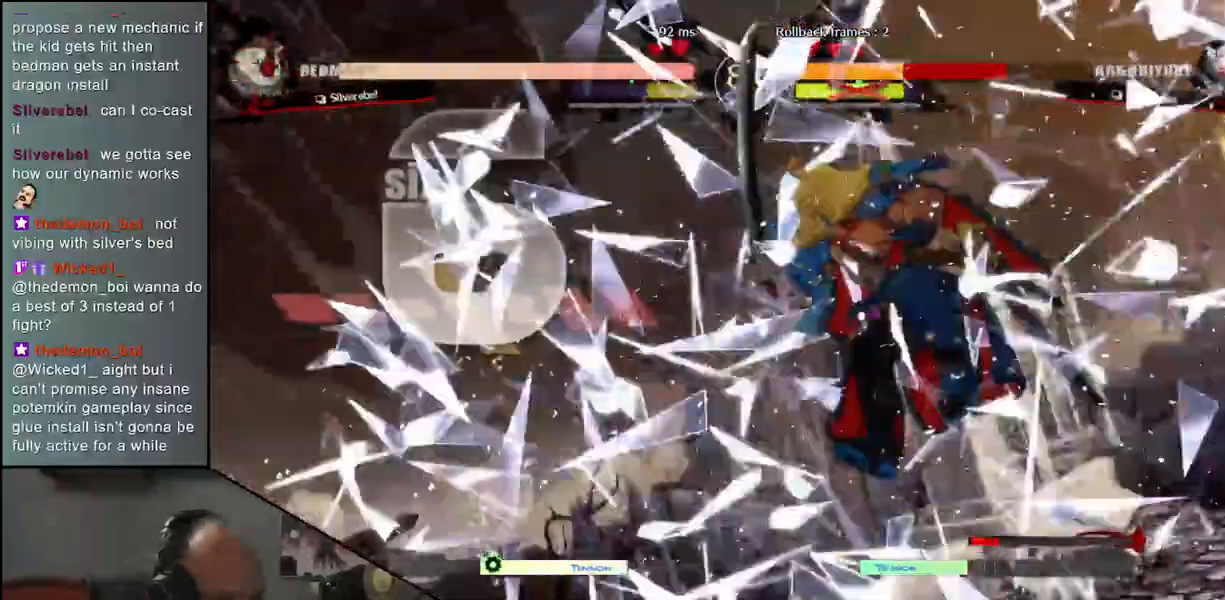
{"buttons": [], "left_stick": "center", "events": []}
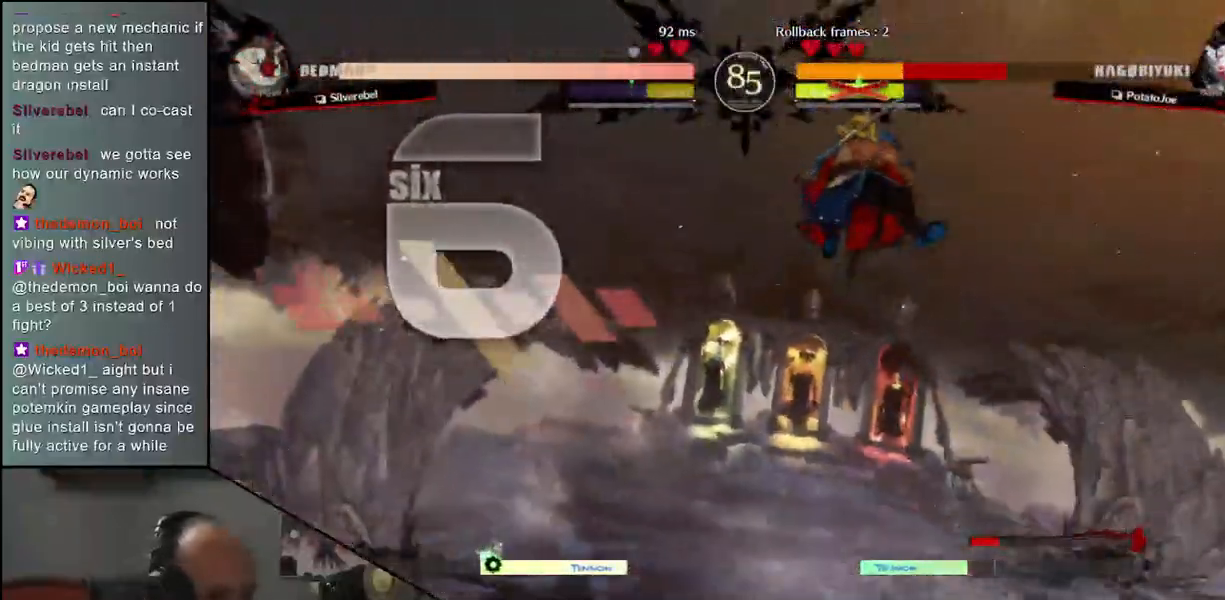
{"buttons": [], "left_stick": "center", "events": []}
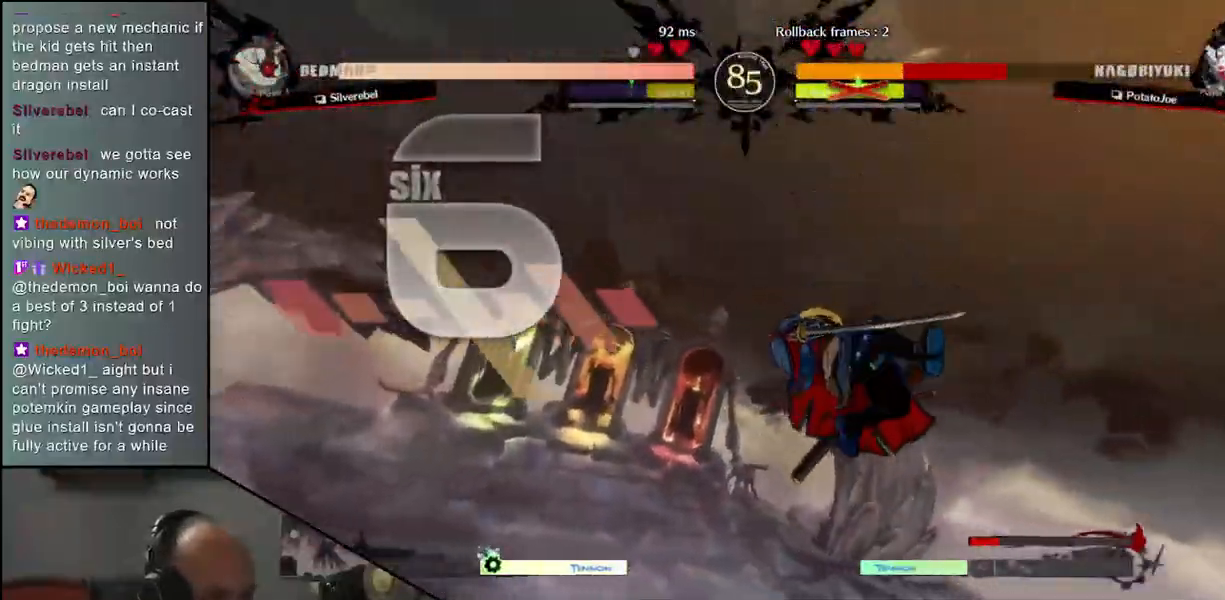
{"buttons": [], "left_stick": "left", "events": [[67, "left_stick", "left"]]}
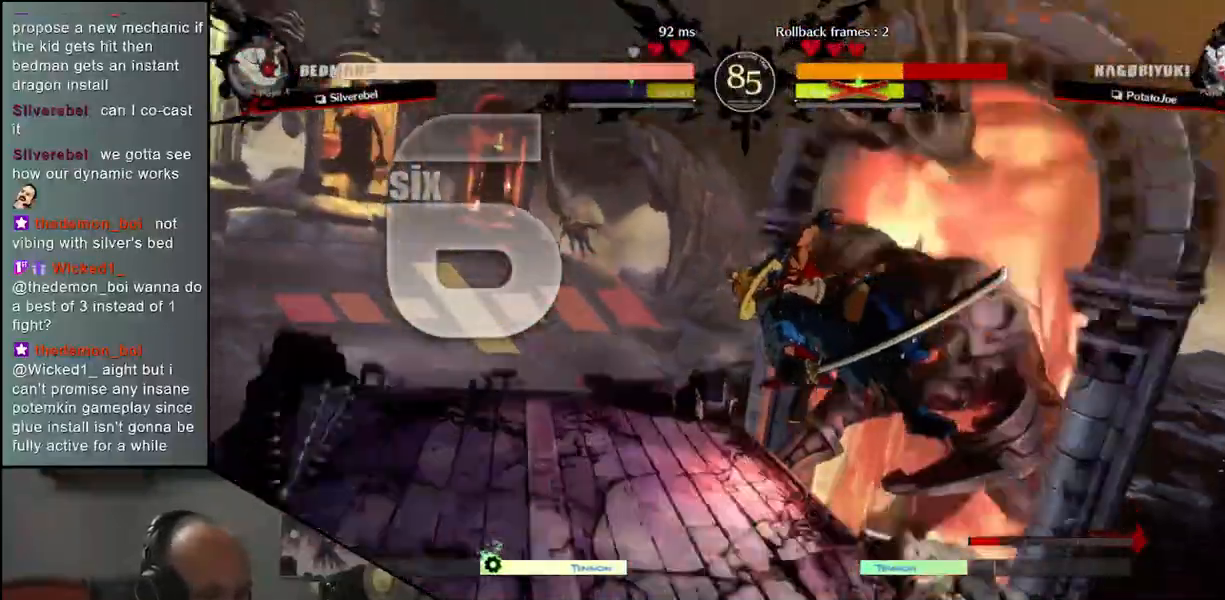
{"buttons": [], "left_stick": "left", "events": []}
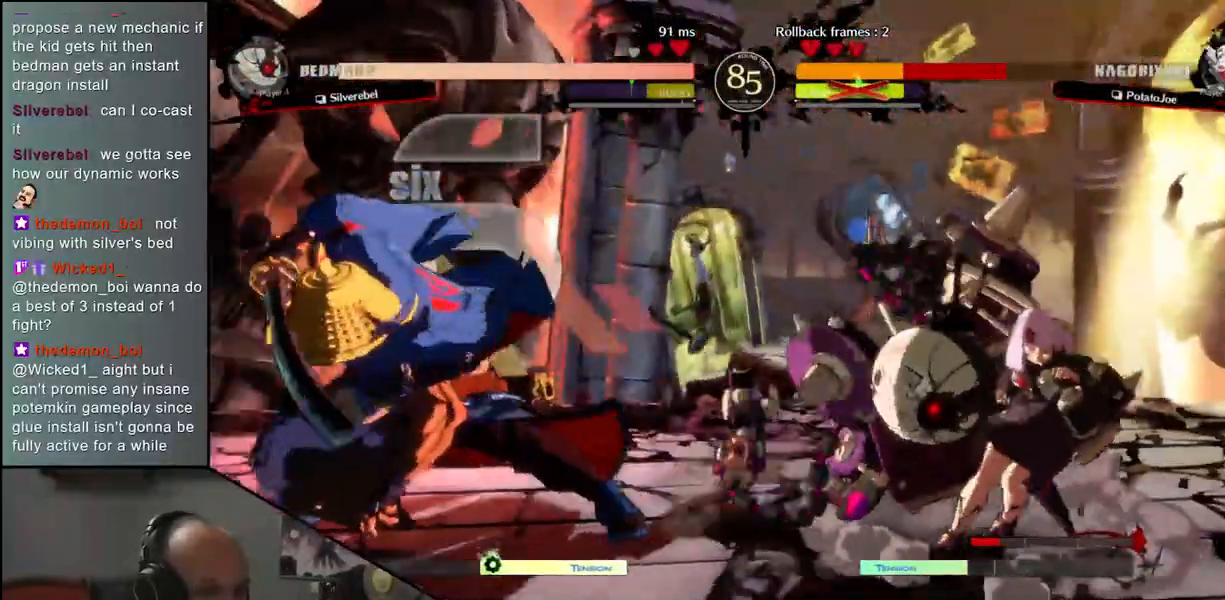
{"buttons": [], "left_stick": "left", "events": []}
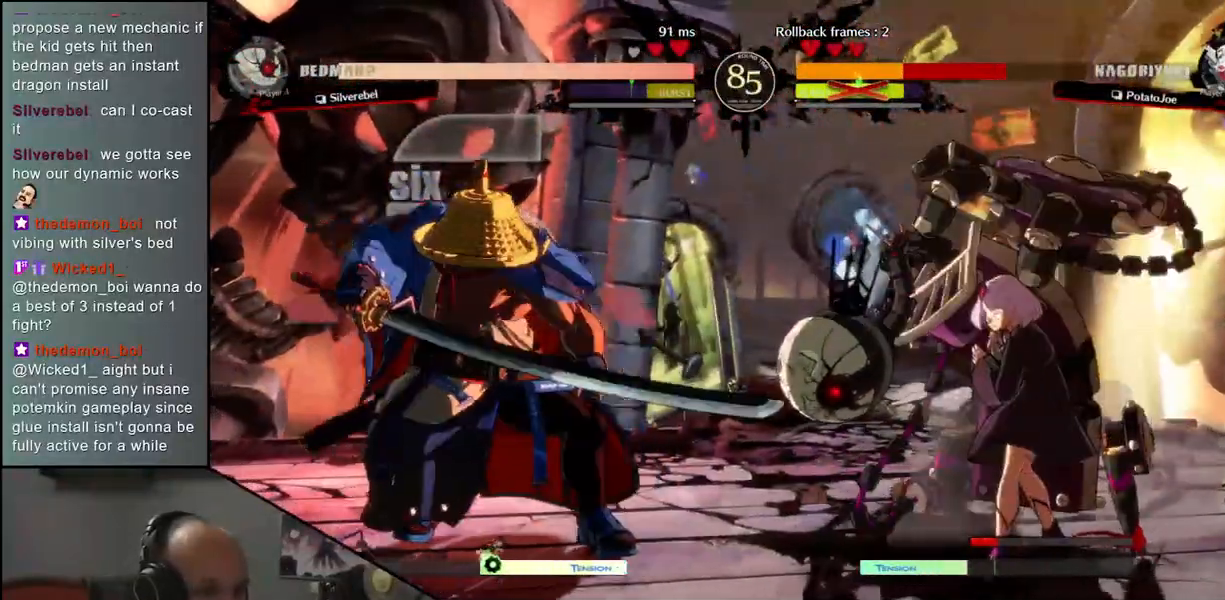
{"buttons": [], "left_stick": "left", "events": [[83, "CIRCLE", "down"], [183, "CIRCLE", "up"]]}
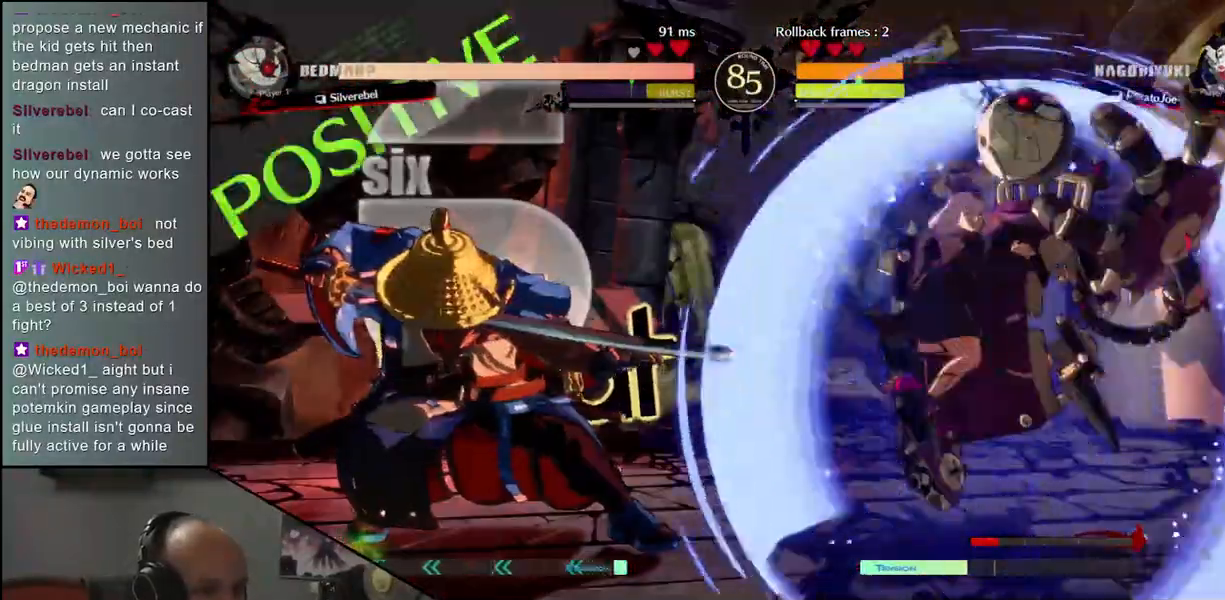
{"buttons": [], "left_stick": "left", "events": []}
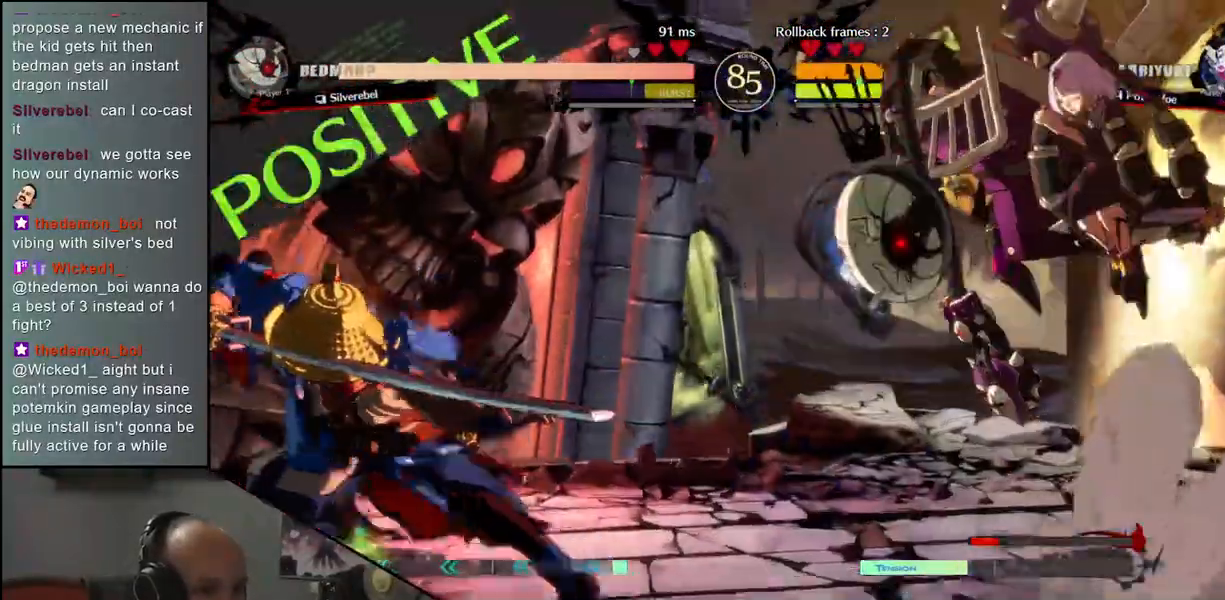
{"buttons": [], "left_stick": "center", "events": [[183, "left_stick", "down"], [283, "left_stick", "left"], [300, "L1", "down"], [367, "left_stick", "center"], [383, "L1", "up"]]}
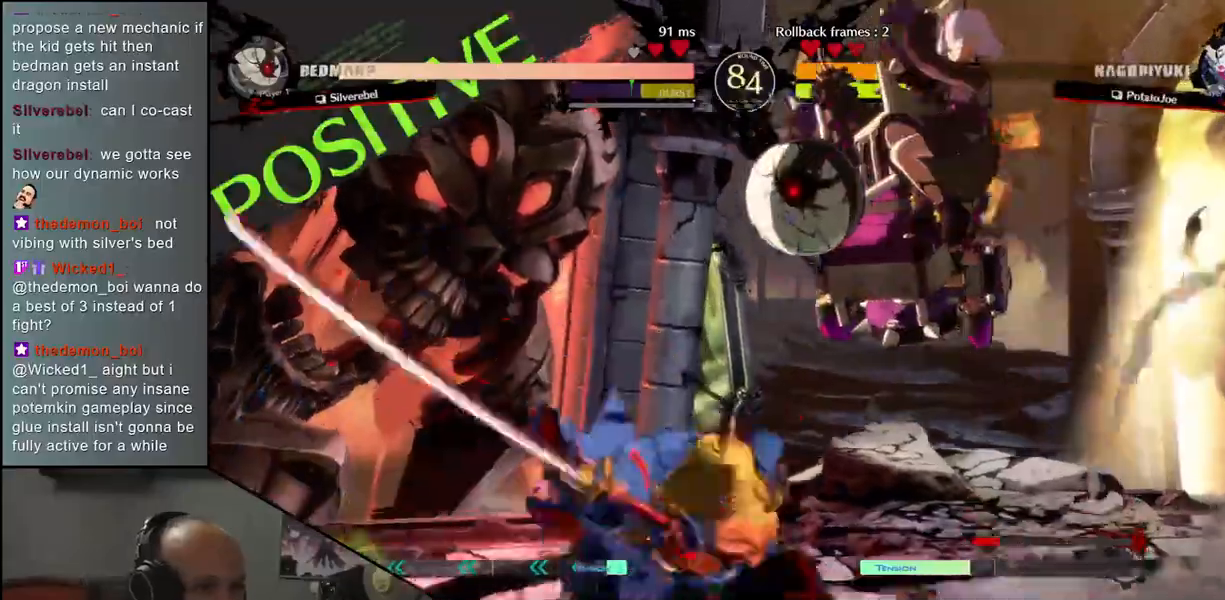
{"buttons": [], "left_stick": "center", "events": [[267, "R1", "down"], [300, "R1", "up"]]}
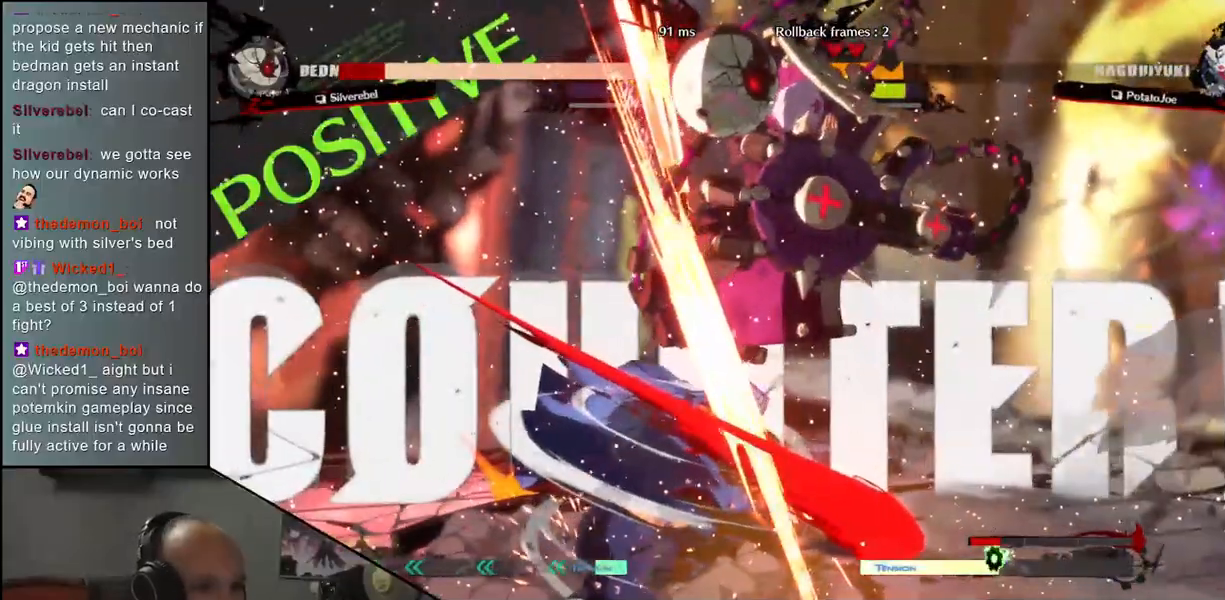
{"buttons": [], "left_stick": "center", "events": []}
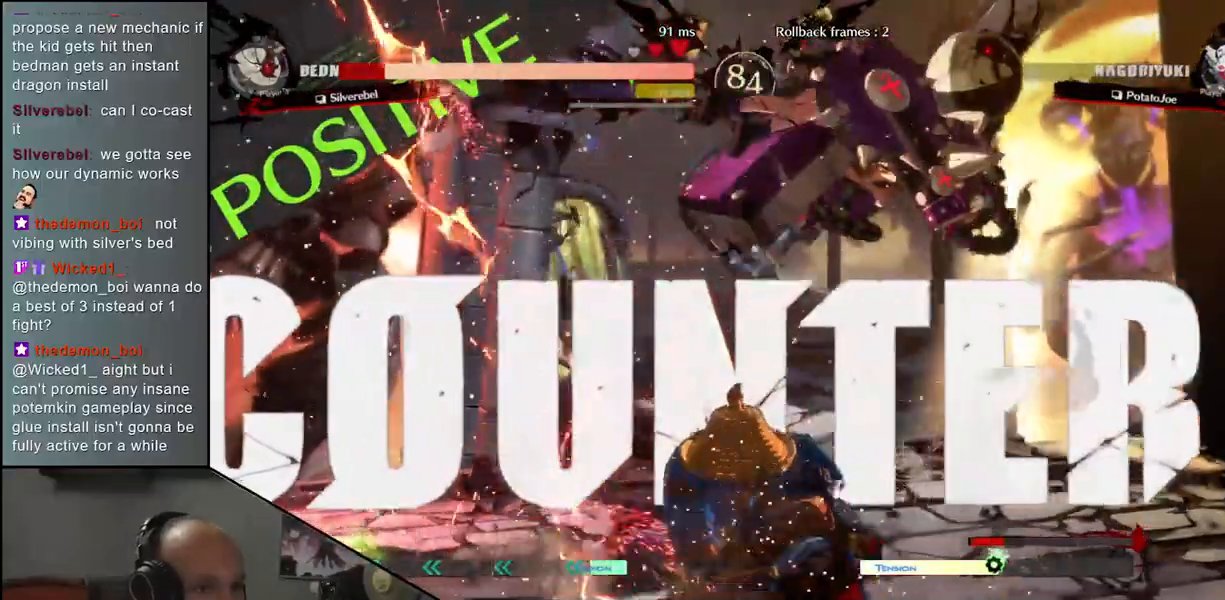
{"buttons": [], "left_stick": "center", "events": [[17, "R1", "down"], [150, "R1", "up"]]}
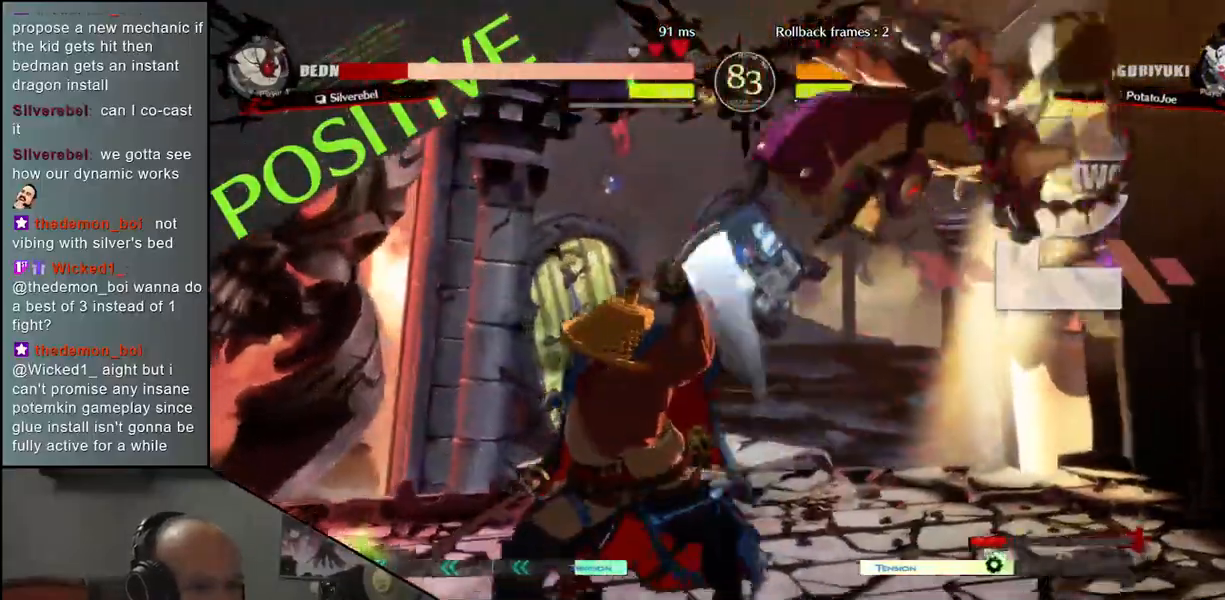
{"buttons": [], "left_stick": "center", "events": [[233, "R1", "down"], [300, "R1", "up"], [400, "R1", "down"], [483, "R1", "up"]]}
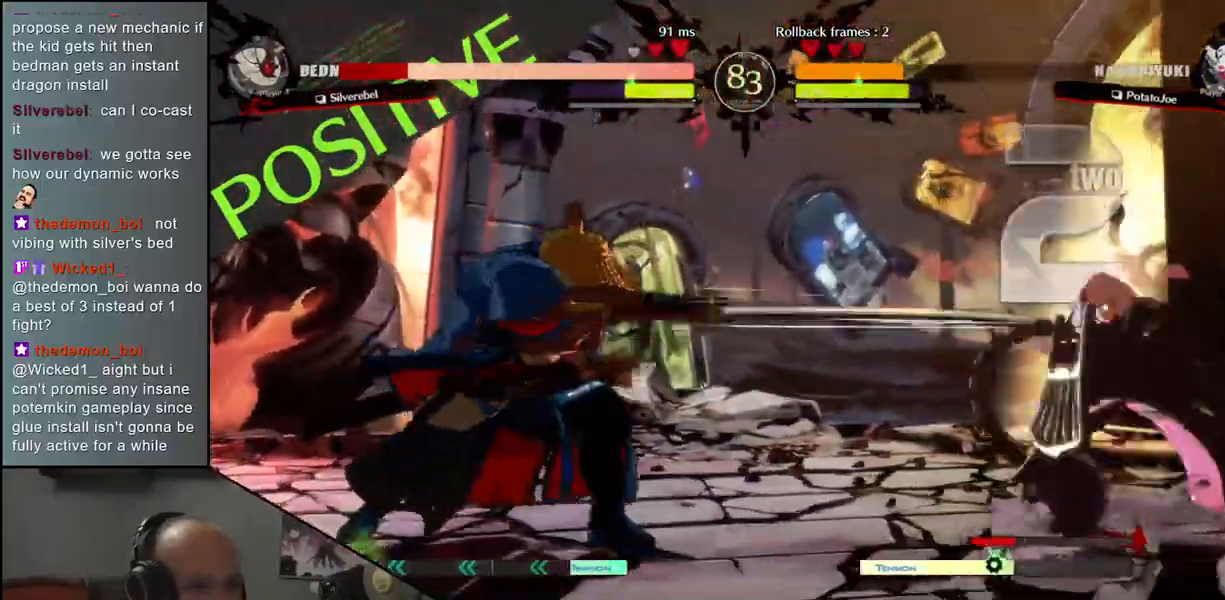
{"buttons": [], "left_stick": "center", "events": [[67, "R1", "down"], [150, "R1", "up"]]}
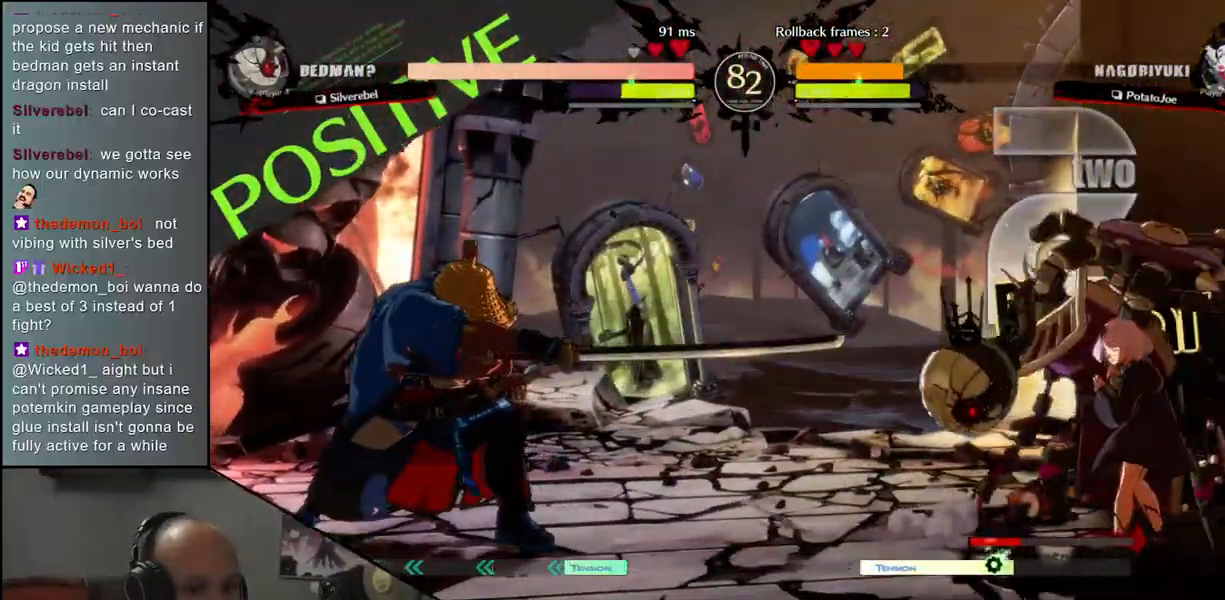
{"buttons": [], "left_stick": "center", "events": [[300, "left_stick", "right"], [367, "left_stick", "down-left"], [417, "L1", "down"], [483, "left_stick", "center"], [500, "L1", "up"]]}
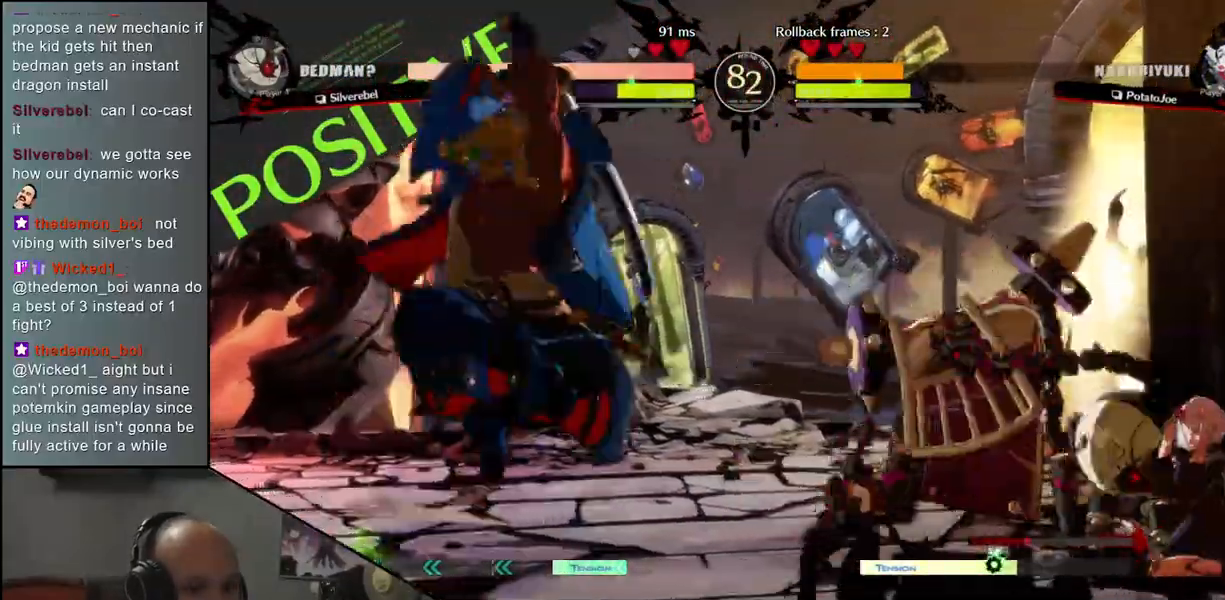
{"buttons": [], "left_stick": "center", "events": []}
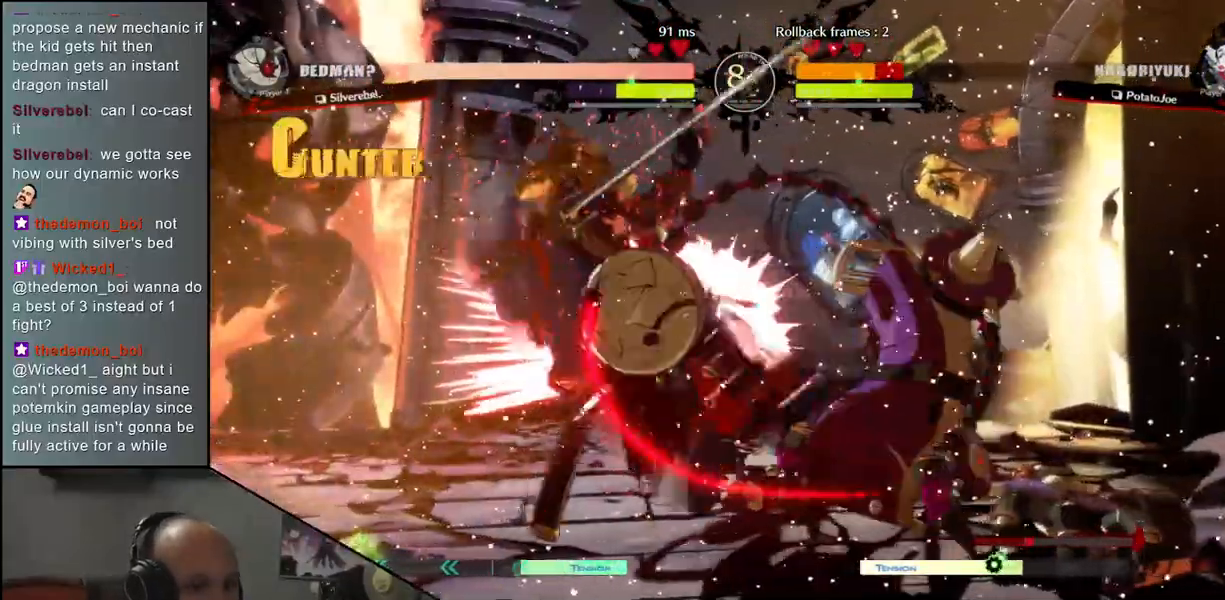
{"buttons": [], "left_stick": "left", "events": [[83, "left_stick", "left"]]}
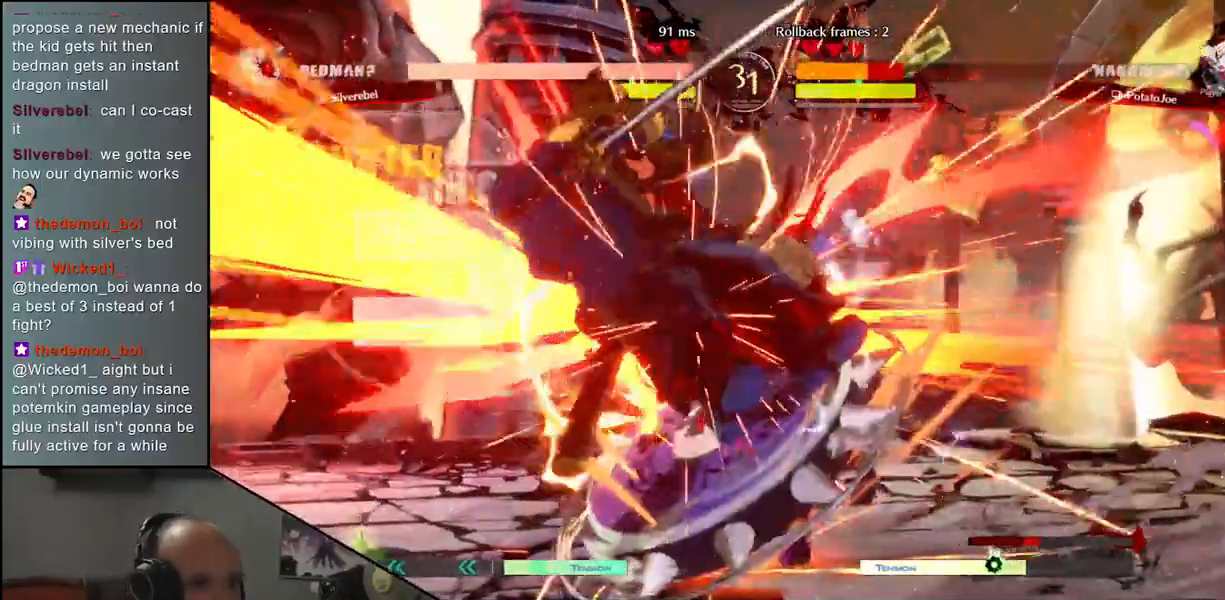
{"buttons": [], "left_stick": "left", "events": []}
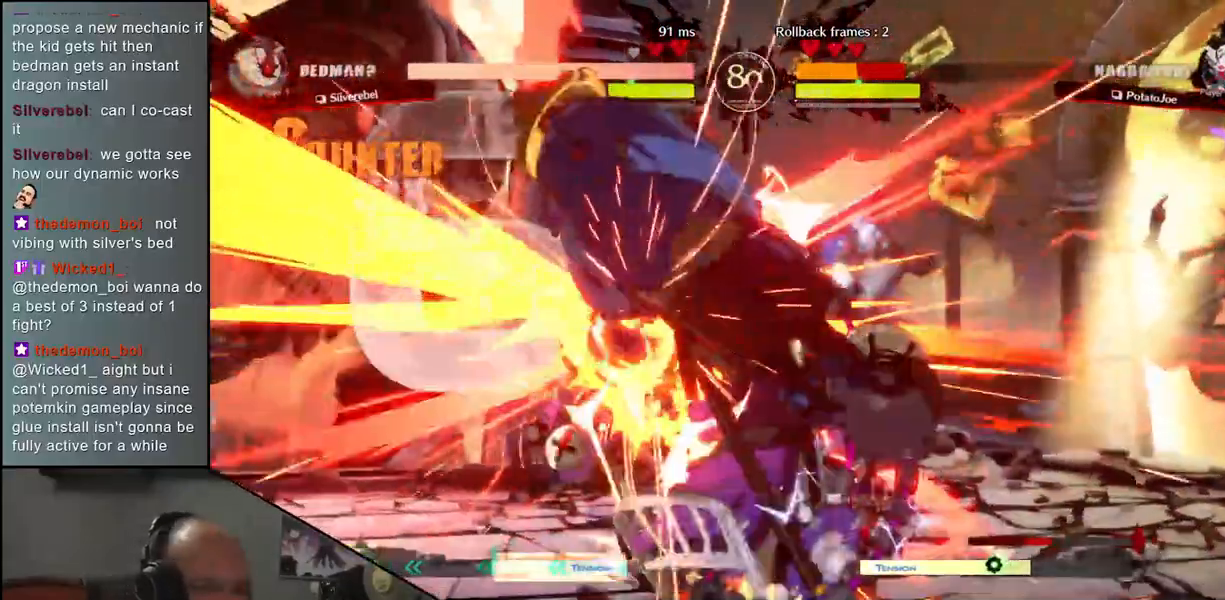
{"buttons": [], "left_stick": "left", "events": []}
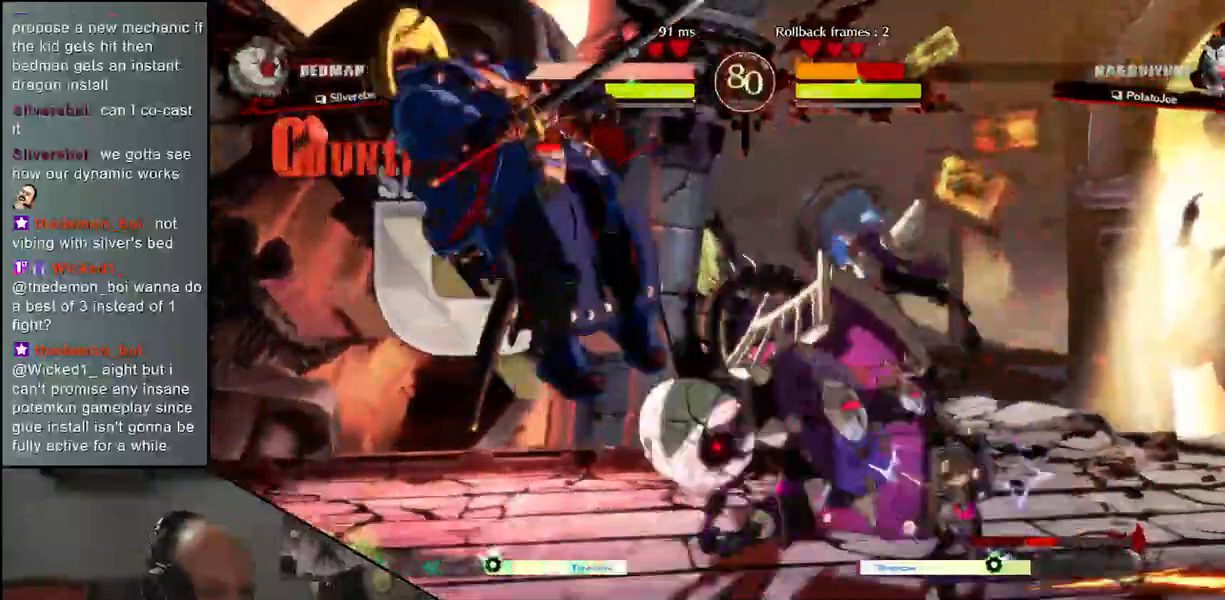
{"buttons": [], "left_stick": "left", "events": []}
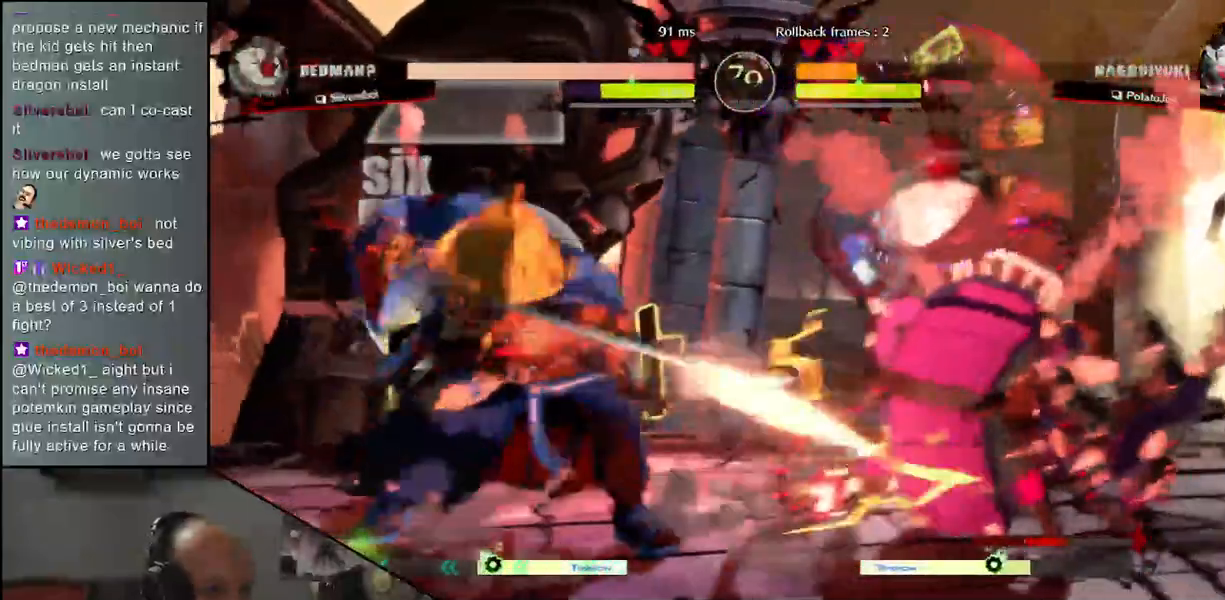
{"buttons": [], "left_stick": "down-left", "events": [[167, "left_stick", "down-left"]]}
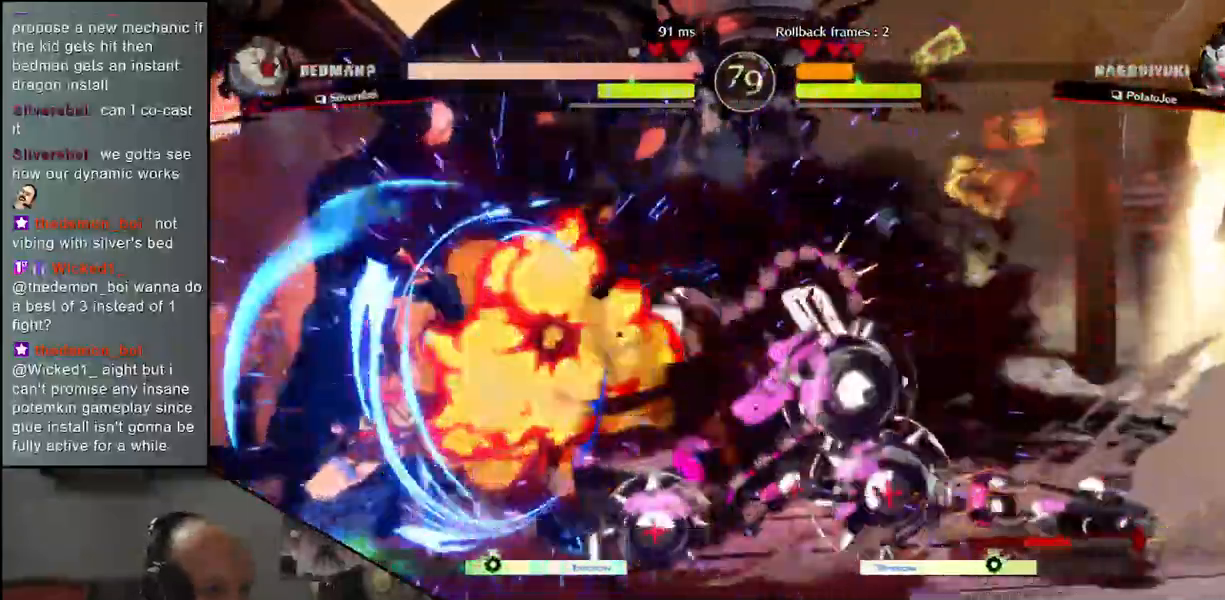
{"buttons": [], "left_stick": "center", "events": [[183, "SQUARE", "down"], [250, "SQUARE", "up"], [300, "left_stick", "center"]]}
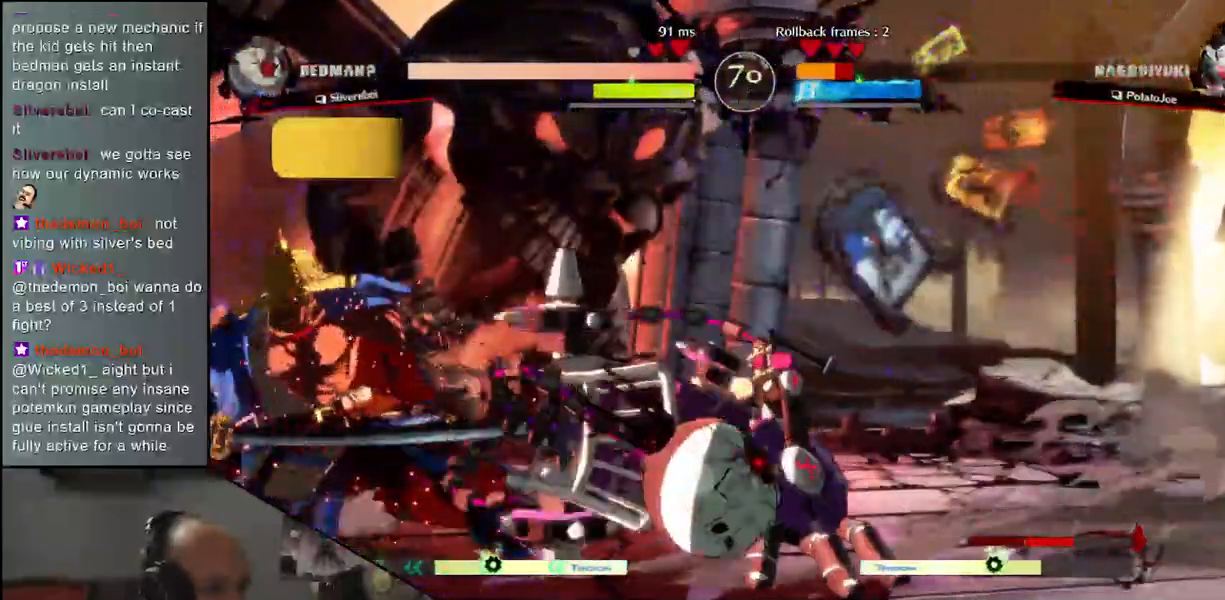
{"buttons": [], "left_stick": "down-left", "events": [[117, "left_stick", "left"], [500, "left_stick", "down-left"]]}
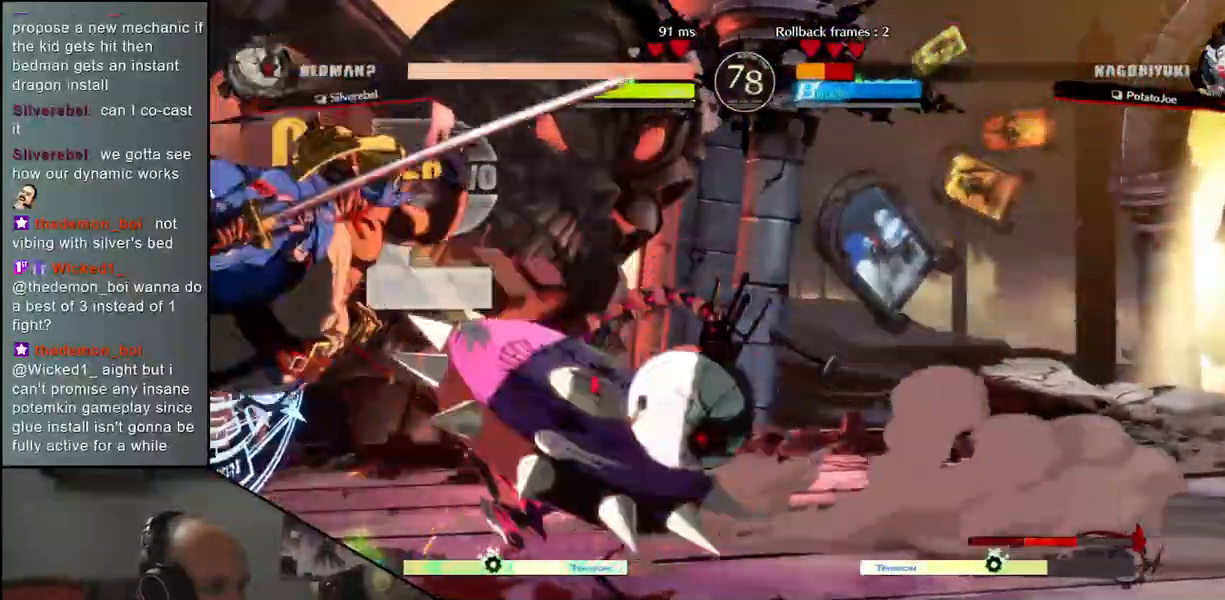
{"buttons": [], "left_stick": "center", "events": [[383, "SQUARE", "down"], [383, "TRIANGLE", "down"], [450, "TRIANGLE", "up"], [467, "SQUARE", "up"], [467, "left_stick", "center"]]}
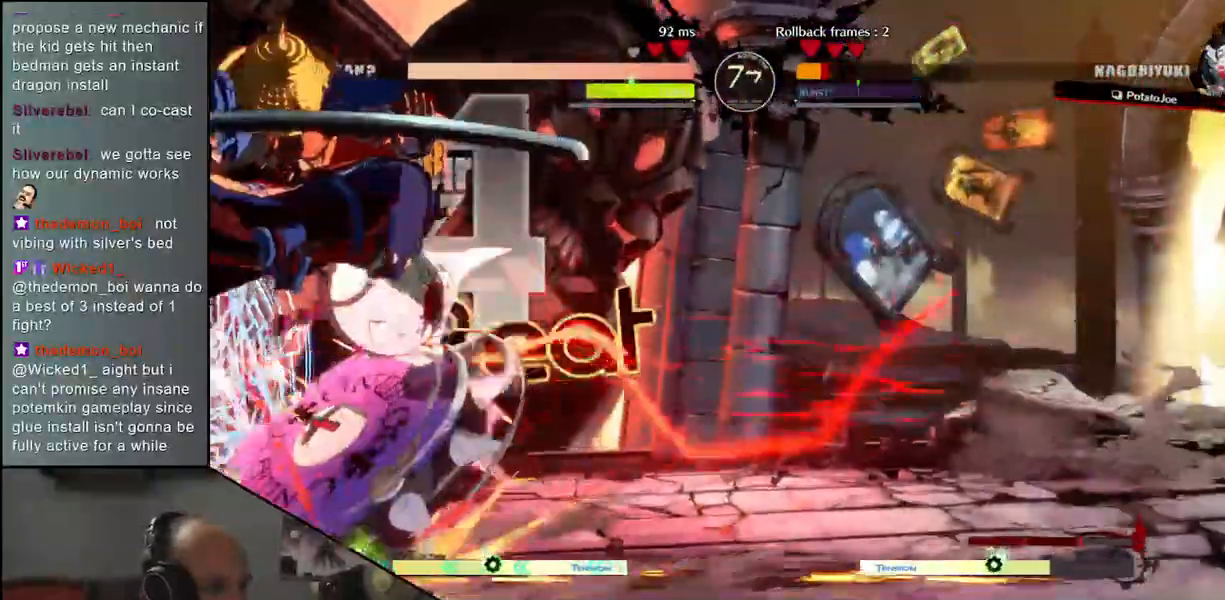
{"buttons": [], "left_stick": "center", "events": [[50, "SQUARE", "down"], [50, "TRIANGLE", "down"], [117, "TRIANGLE", "up"], [133, "SQUARE", "up"], [183, "SQUARE", "down"], [183, "TRIANGLE", "down"], [283, "SQUARE", "up"], [283, "TRIANGLE", "up"]]}